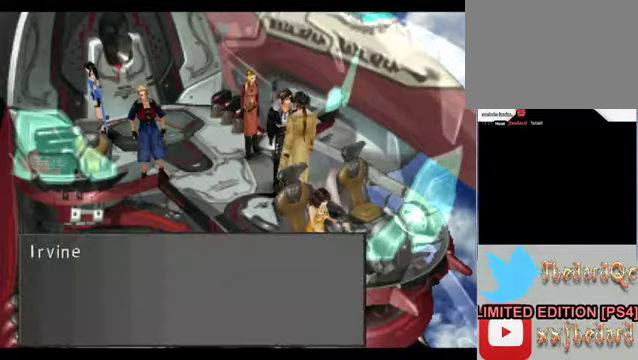
Gameplay with a controller (Xbox layout); each line is a JSON object with the inputs held at the frame after it. "events" lists button and stick changes between this image and that frame as [ms after this image, input, new state], when the widget could be followed in between. Not read: L1 L3 R1 R3 right_stick.
{"buttons": [], "left_stick": "center", "events": []}
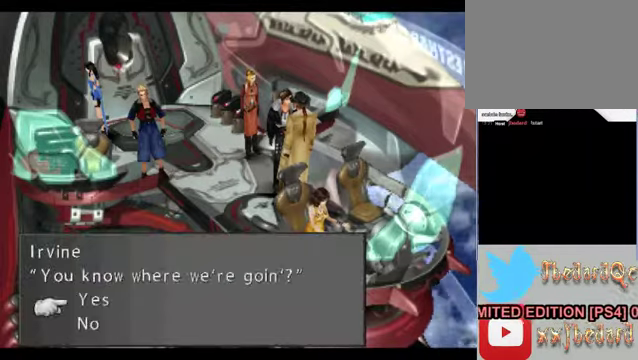
{"buttons": [], "left_stick": "center", "events": [[100, "A", "down"], [200, "A", "up"]]}
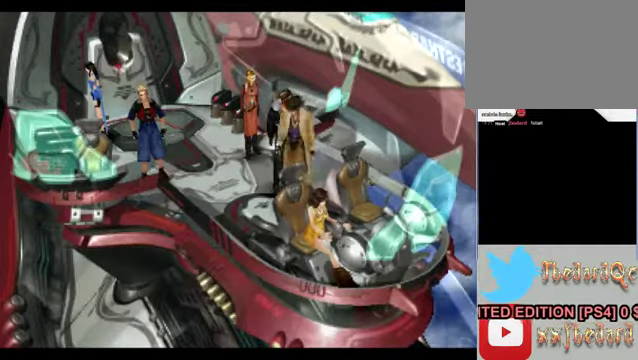
{"buttons": [], "left_stick": "center", "events": []}
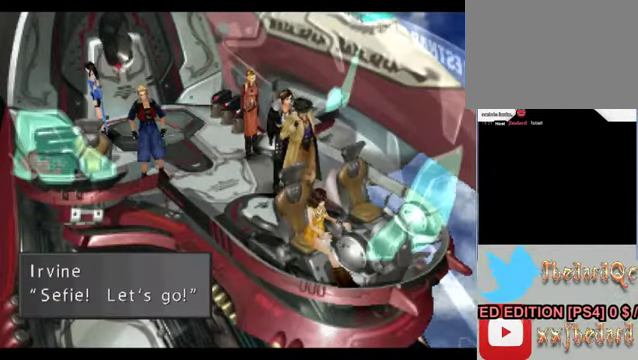
{"buttons": ["A"], "left_stick": "center", "events": [[500, "A", "down"]]}
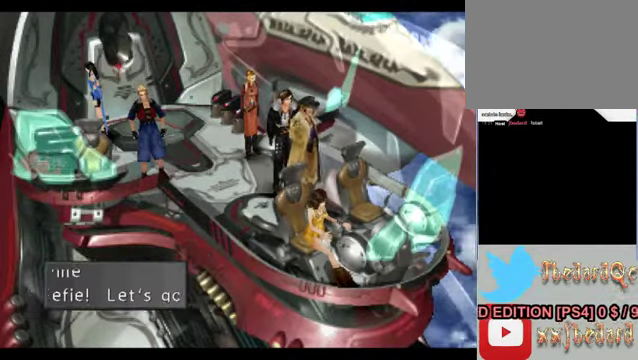
{"buttons": [], "left_stick": "center", "events": [[100, "A", "up"]]}
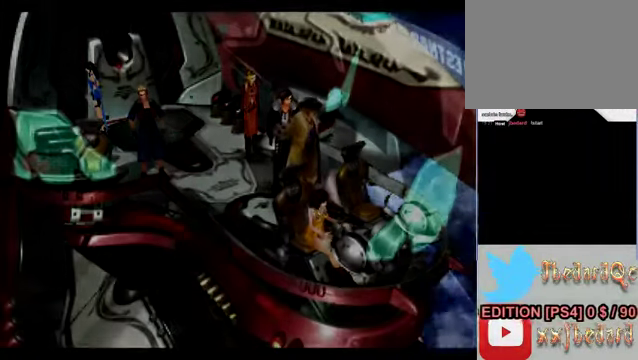
{"buttons": [], "left_stick": "center", "events": []}
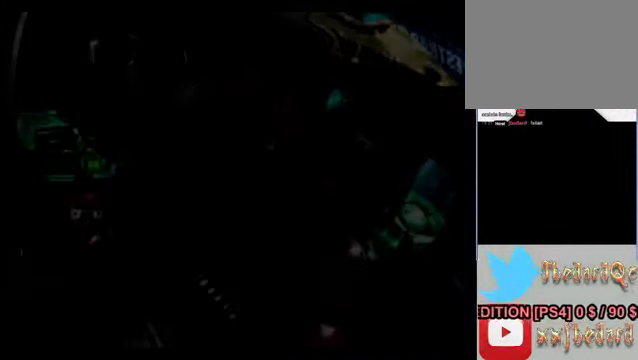
{"buttons": [], "left_stick": "center", "events": []}
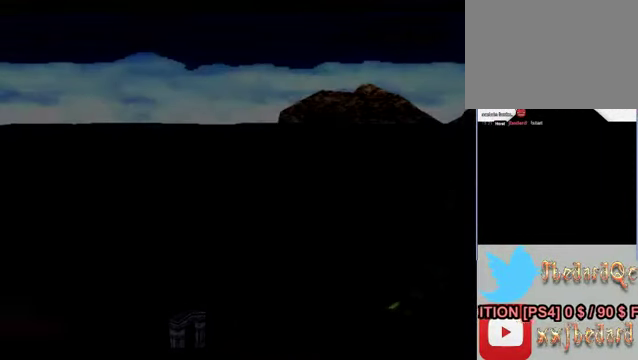
{"buttons": [], "left_stick": "center", "events": []}
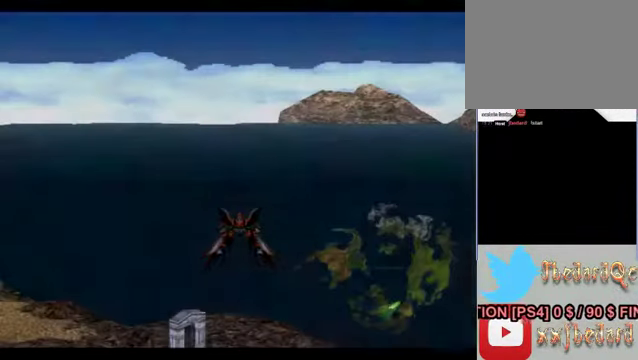
{"buttons": [], "left_stick": "center", "events": []}
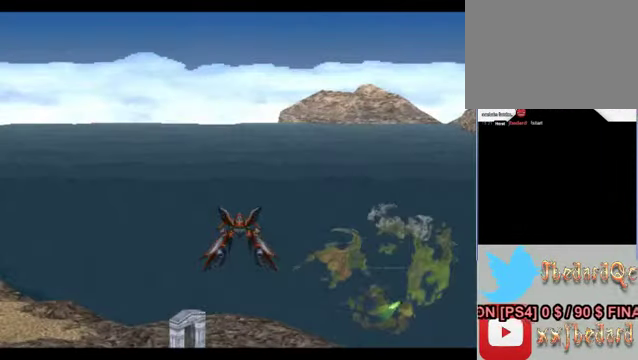
{"buttons": ["Y"], "left_stick": "left", "events": [[200, "Y", "down"], [333, "left_stick", "left"]]}
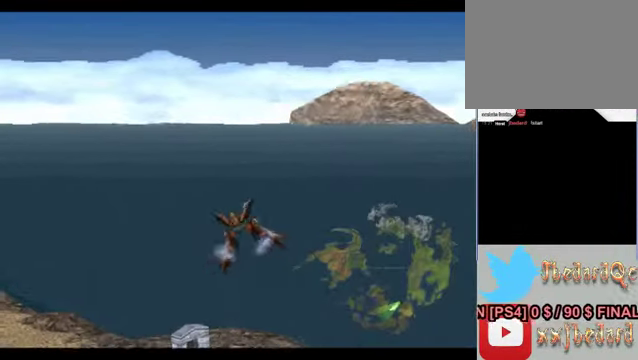
{"buttons": ["Y"], "left_stick": "right", "events": [[366, "left_stick", "right"]]}
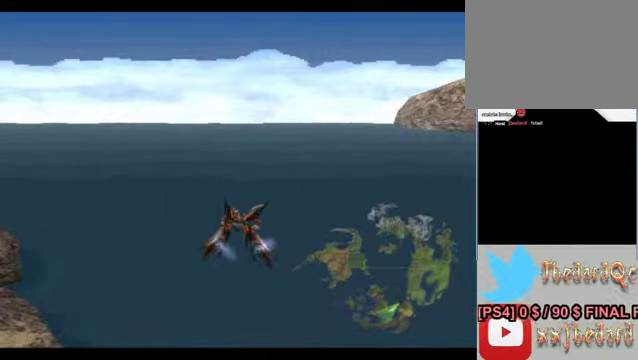
{"buttons": ["Y"], "left_stick": "right", "events": []}
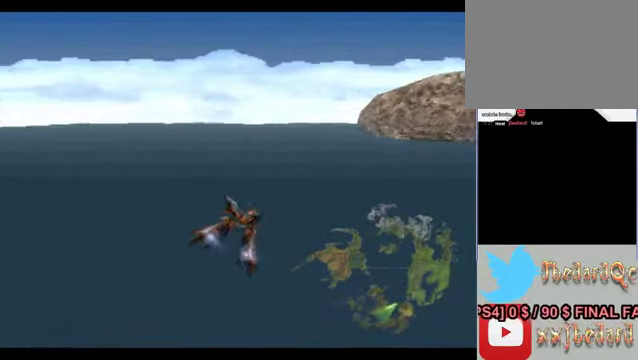
{"buttons": ["Y"], "left_stick": "center", "events": [[500, "left_stick", "center"]]}
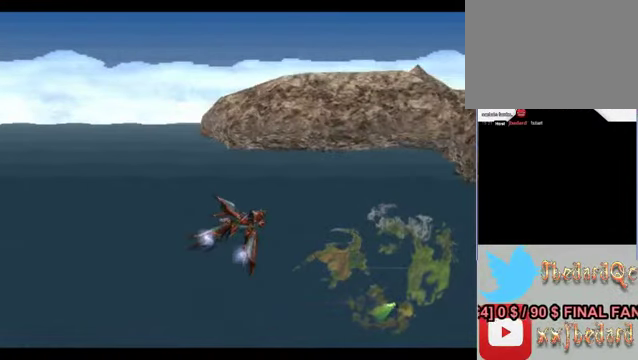
{"buttons": ["Y"], "left_stick": "right", "events": [[100, "left_stick", "right"]]}
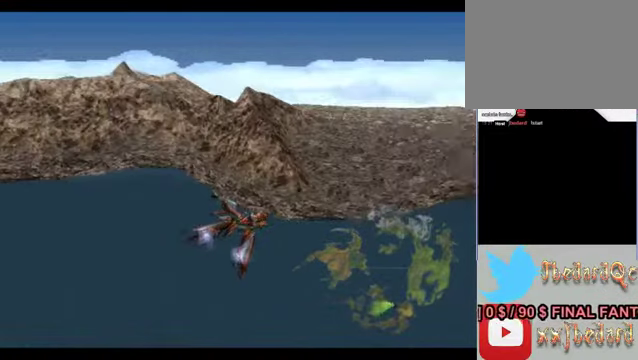
{"buttons": ["Y"], "left_stick": "center", "events": [[366, "left_stick", "center"]]}
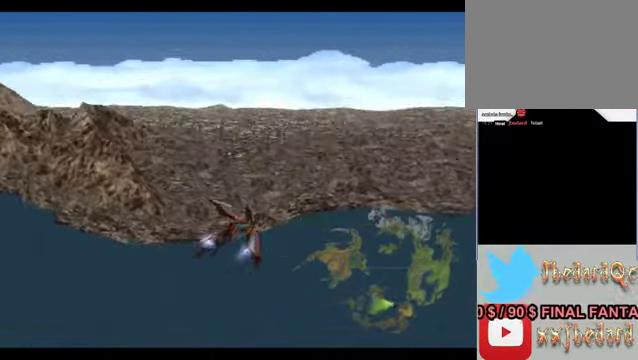
{"buttons": ["Y"], "left_stick": "center", "events": []}
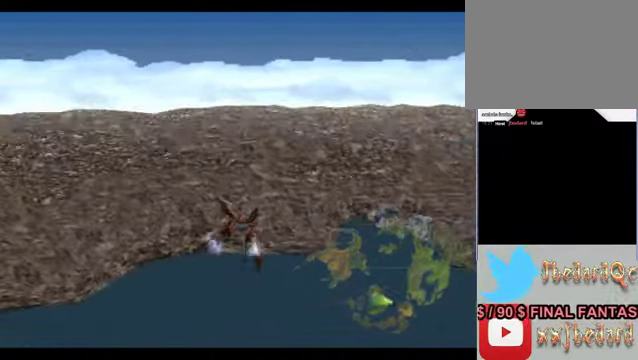
{"buttons": ["Y"], "left_stick": "center", "events": [[33, "left_stick", "right"], [200, "left_stick", "center"]]}
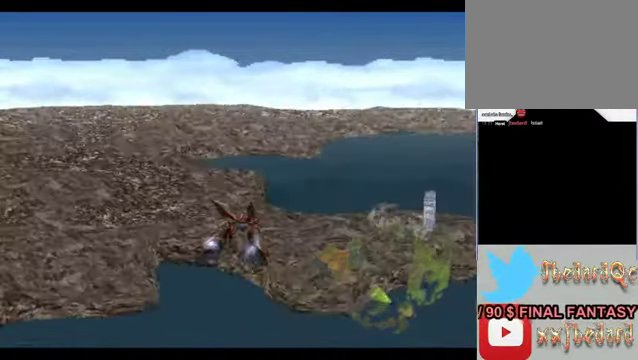
{"buttons": ["Y"], "left_stick": "center", "events": []}
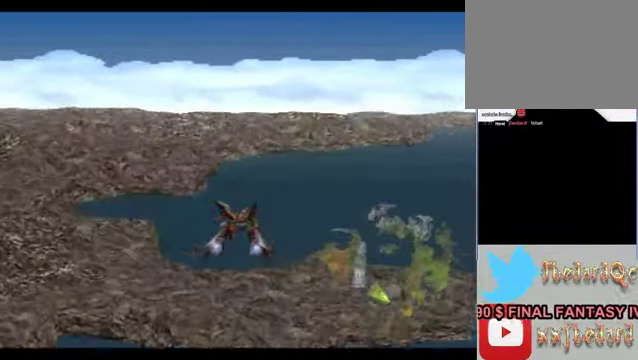
{"buttons": ["Y"], "left_stick": "center", "events": [[333, "left_stick", "left"], [500, "left_stick", "center"]]}
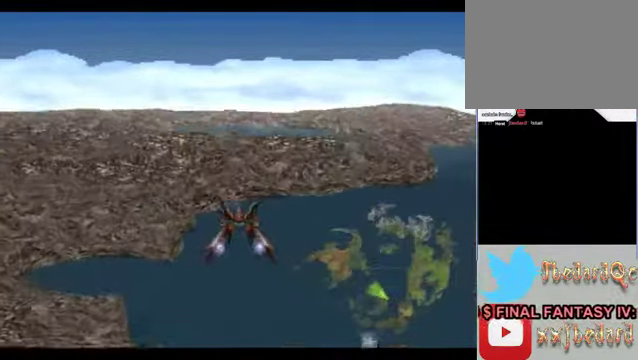
{"buttons": ["Y"], "left_stick": "center", "events": []}
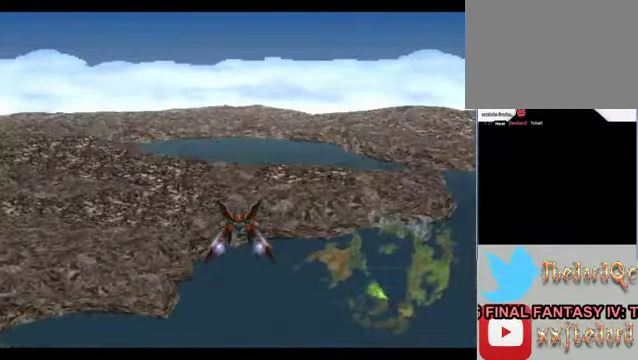
{"buttons": ["Y"], "left_stick": "center", "events": []}
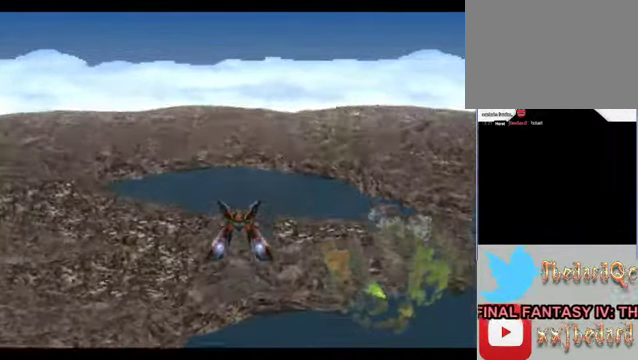
{"buttons": ["Y"], "left_stick": "center", "events": []}
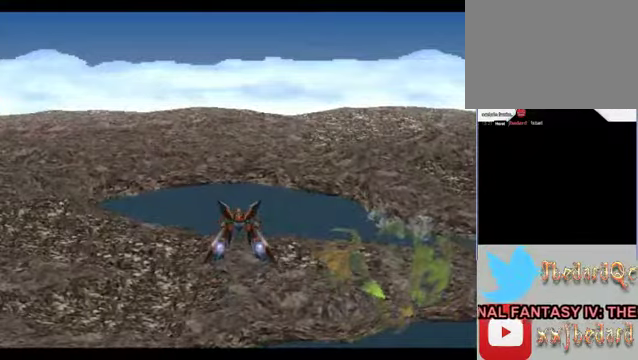
{"buttons": ["Y"], "left_stick": "center", "events": []}
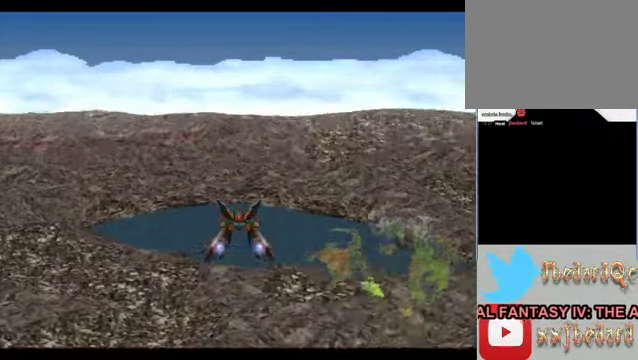
{"buttons": ["Y"], "left_stick": "center", "events": []}
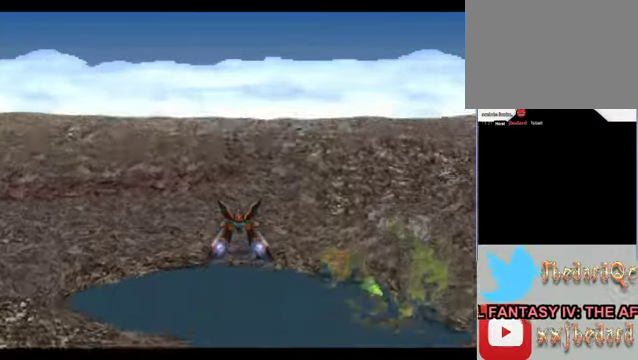
{"buttons": ["Y"], "left_stick": "center", "events": []}
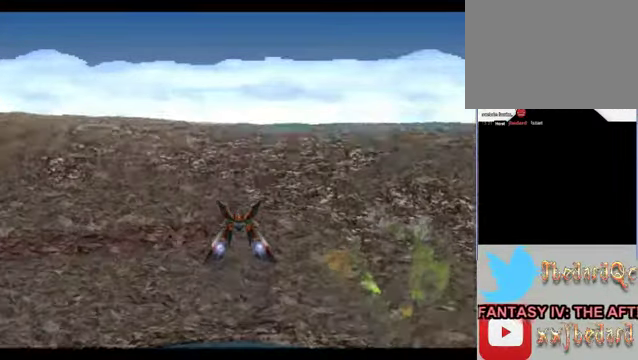
{"buttons": ["Y"], "left_stick": "center", "events": []}
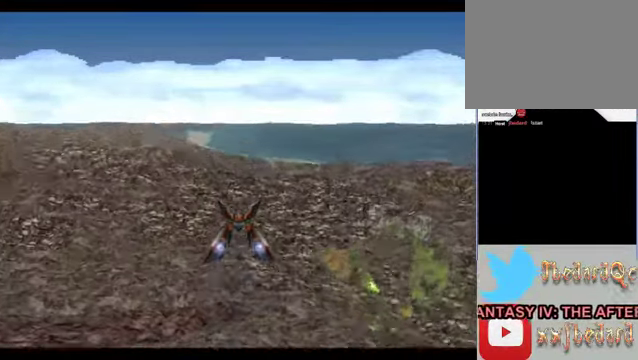
{"buttons": ["Y"], "left_stick": "center", "events": []}
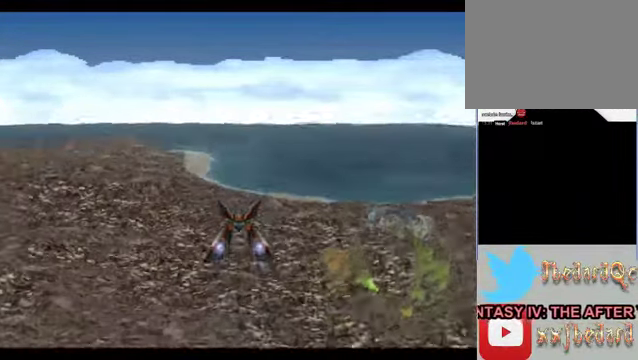
{"buttons": ["Y"], "left_stick": "center", "events": []}